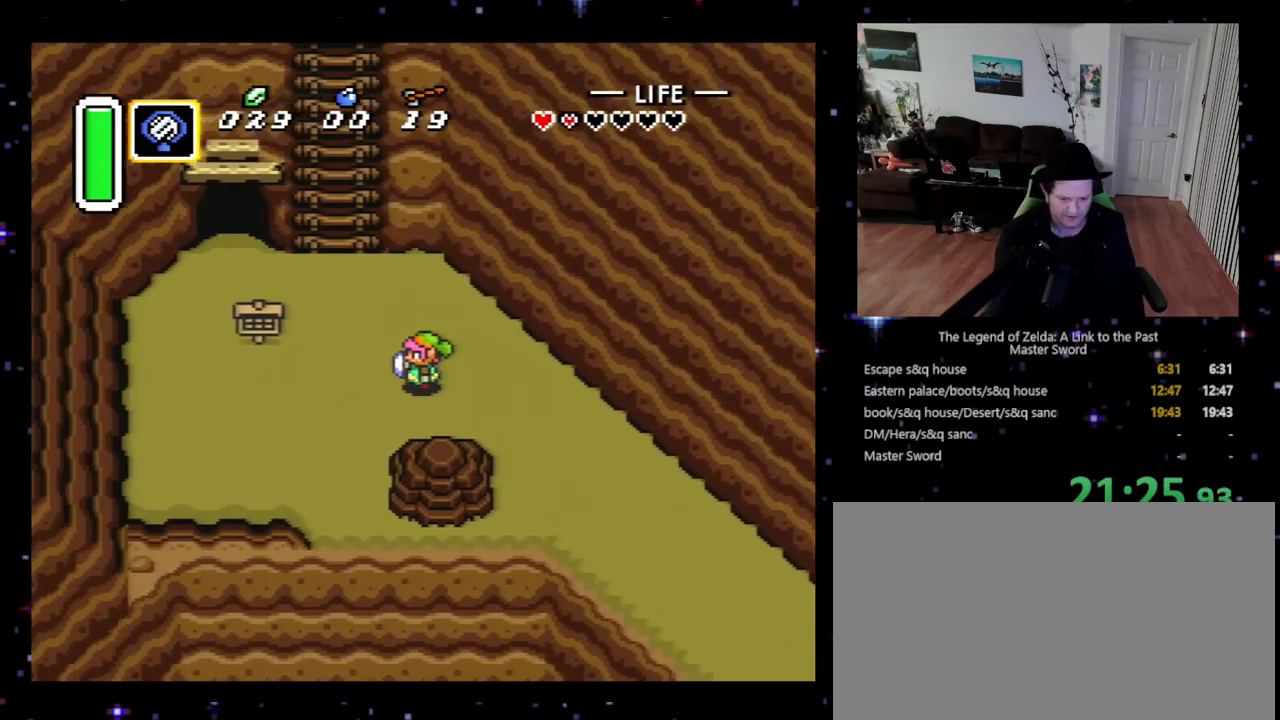
Gameplay with a controller (Nintendo layout); each line is a JSON object with the inputs held at the frame after it. "events" lists button and stick changes between this image and that frame as [ms after this image, input, new state], when the widget could be followed in between. Not read: L3 R3.
{"buttons": ["A", "DPAD_UP"], "events": [[333, "DPAD_UP", "down"], [400, "DPAD_LEFT", "up"], [467, "A", "down"]]}
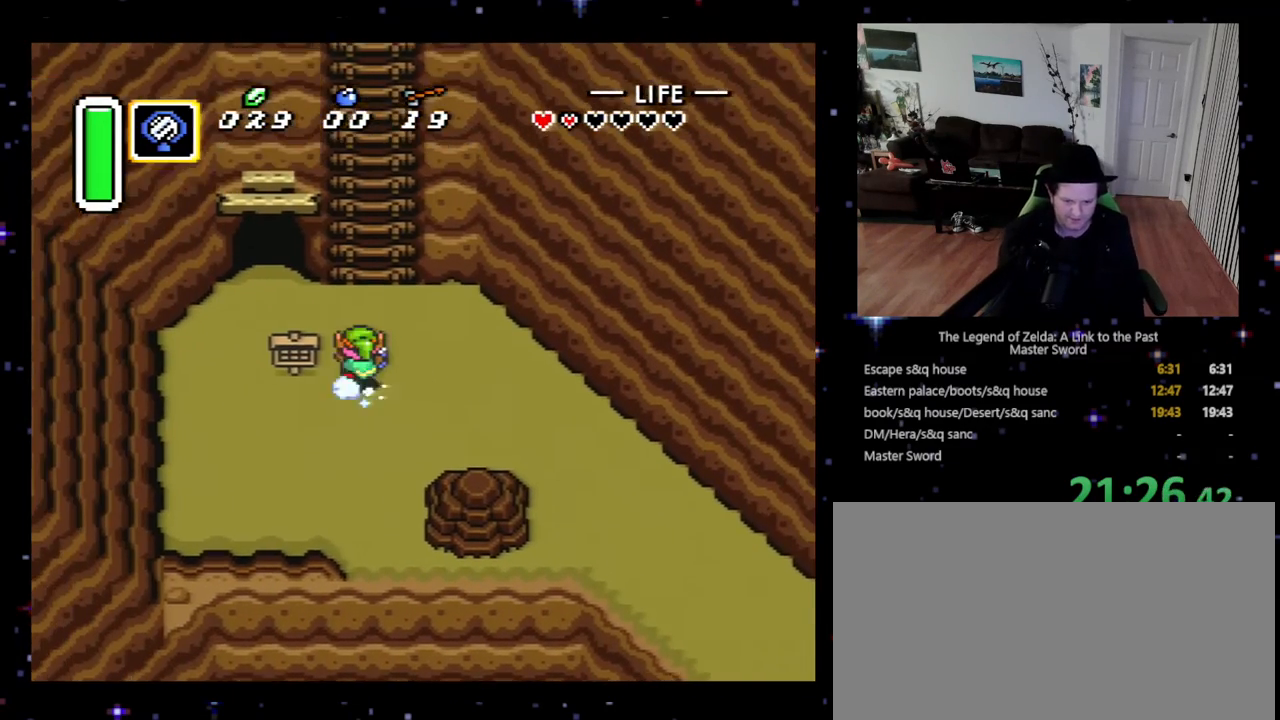
{"buttons": ["A", "DPAD_UP"], "events": []}
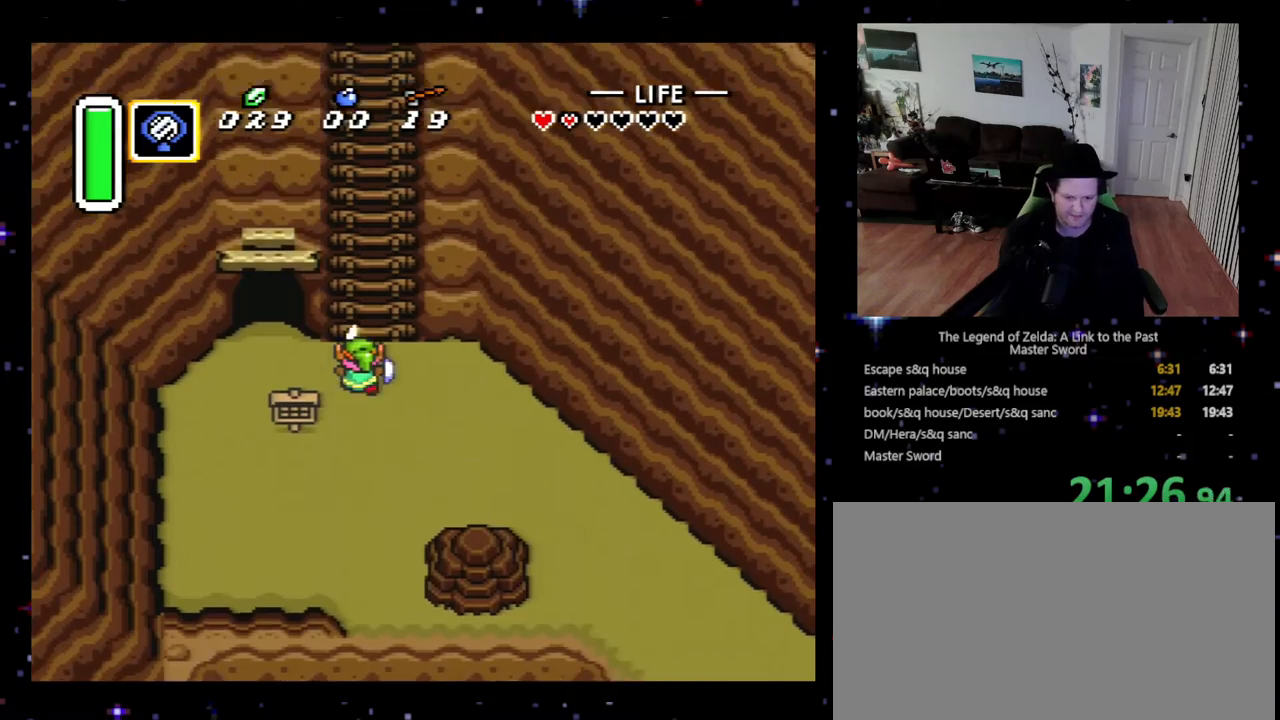
{"buttons": ["DPAD_UP"], "events": [[433, "A", "up"]]}
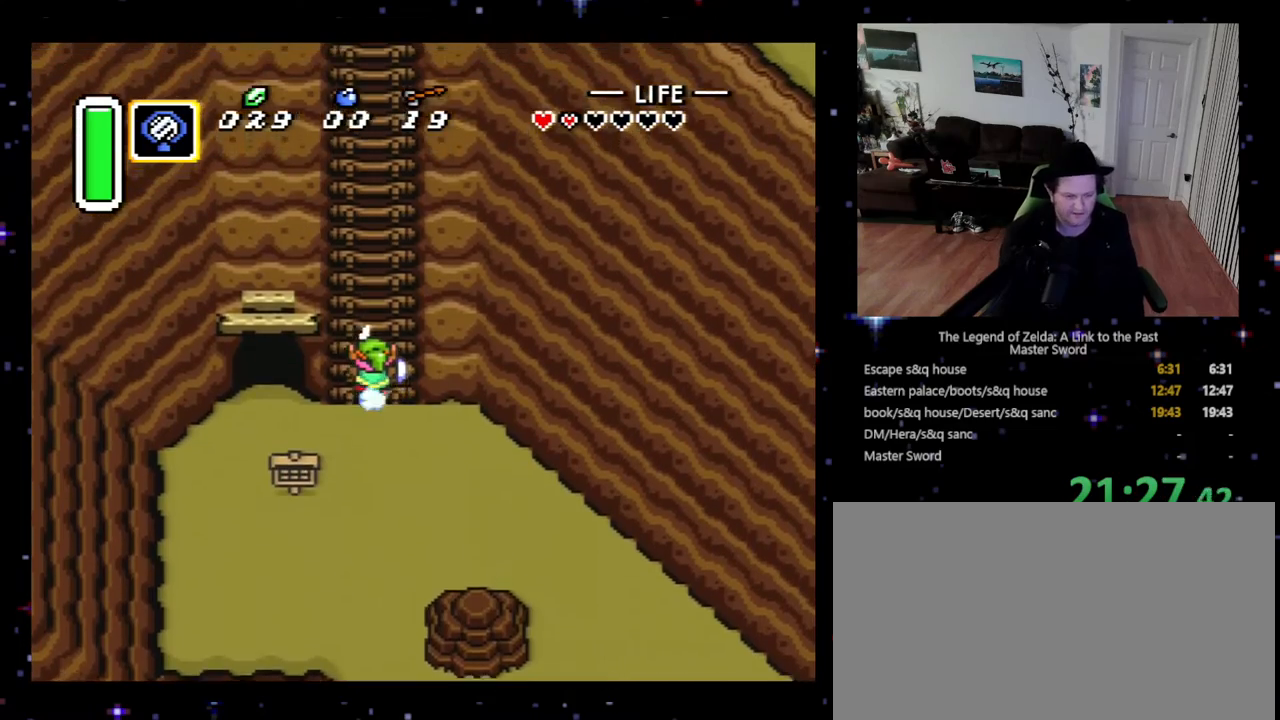
{"buttons": [], "events": [[67, "DPAD_UP", "up"]]}
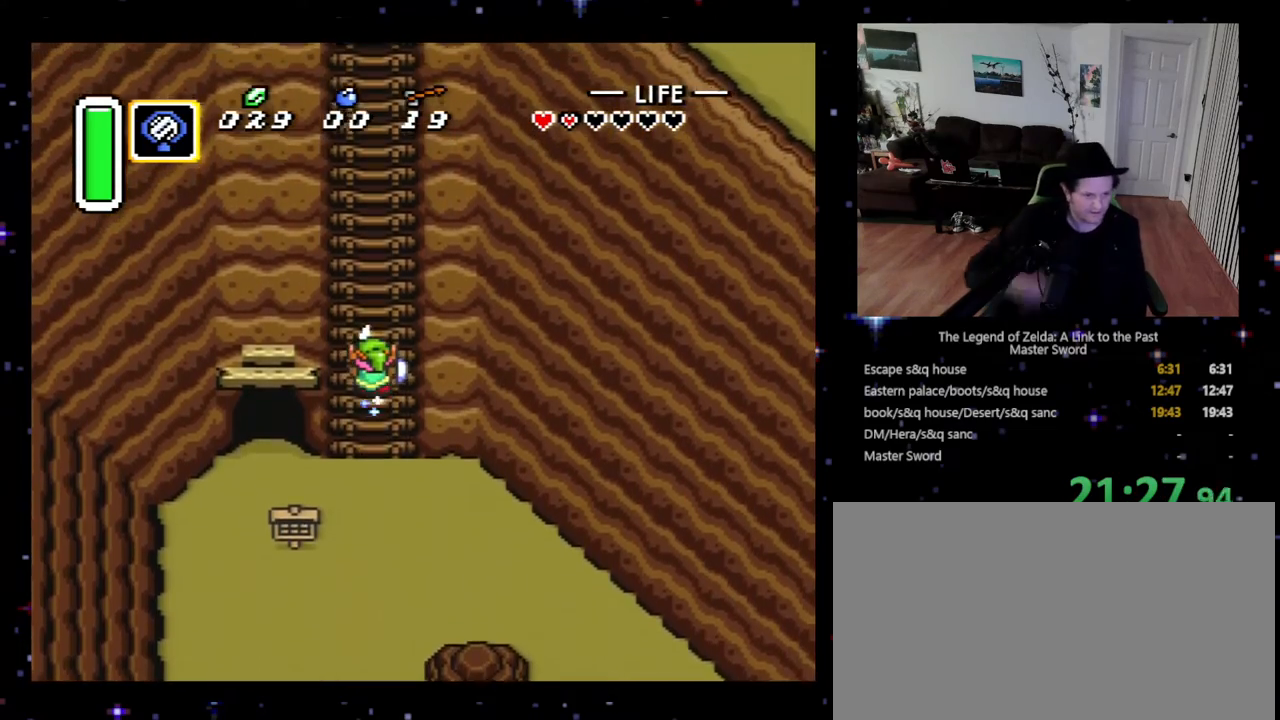
{"buttons": [], "events": []}
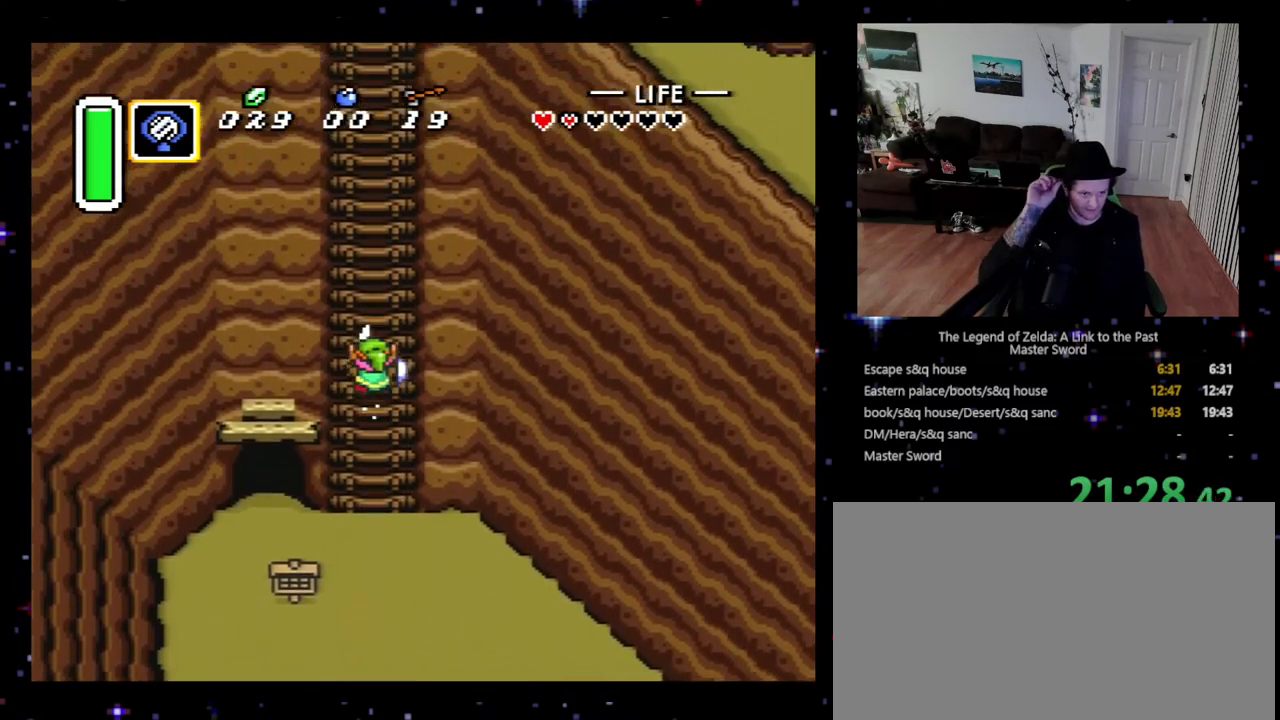
{"buttons": [], "events": []}
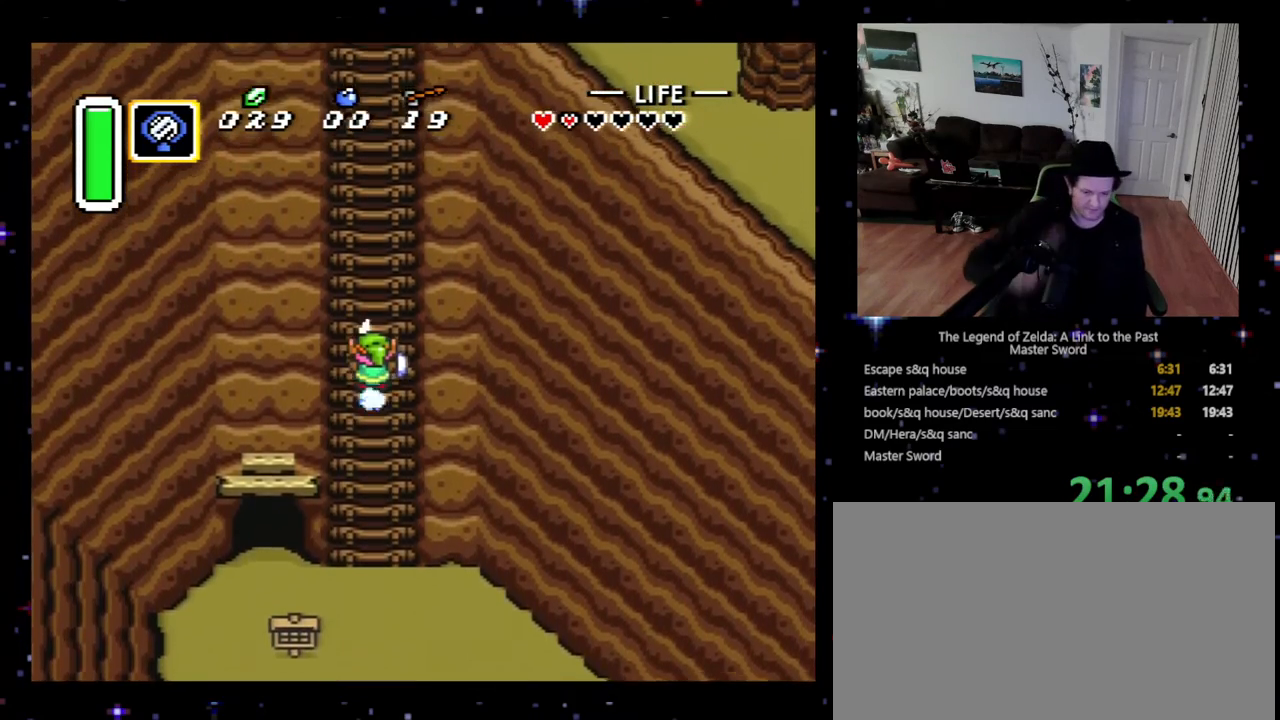
{"buttons": [], "events": []}
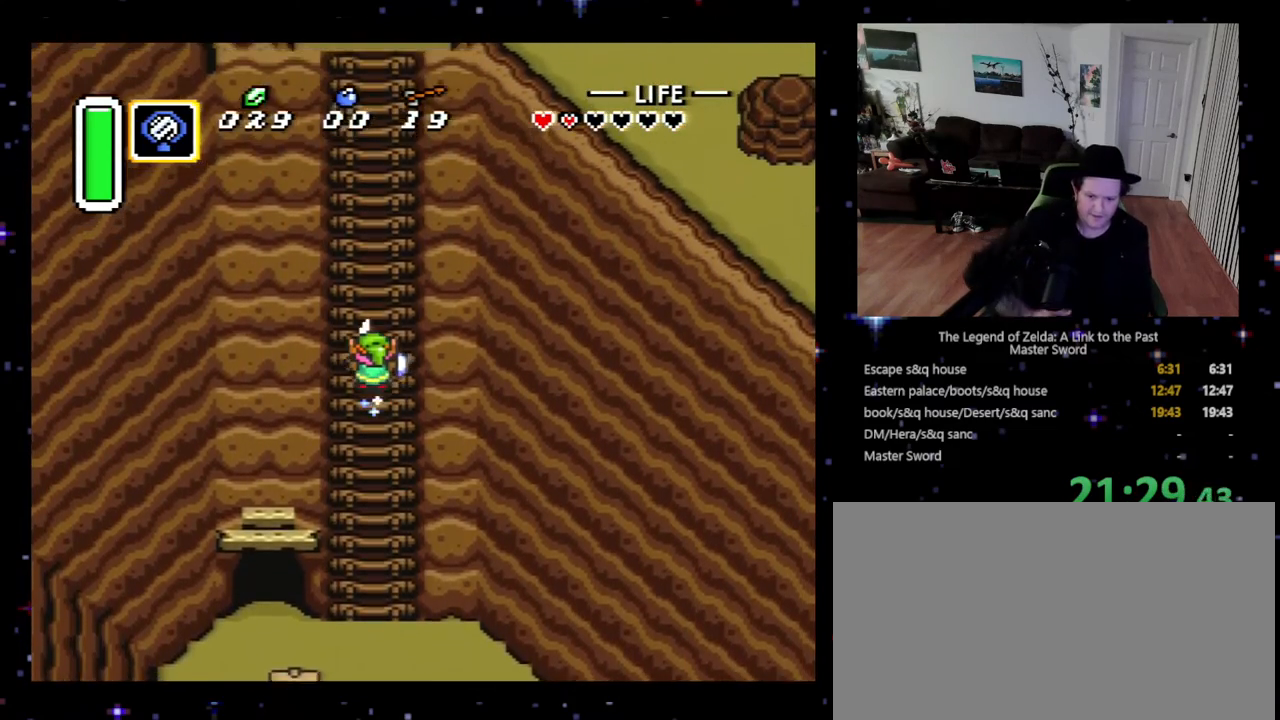
{"buttons": [], "events": []}
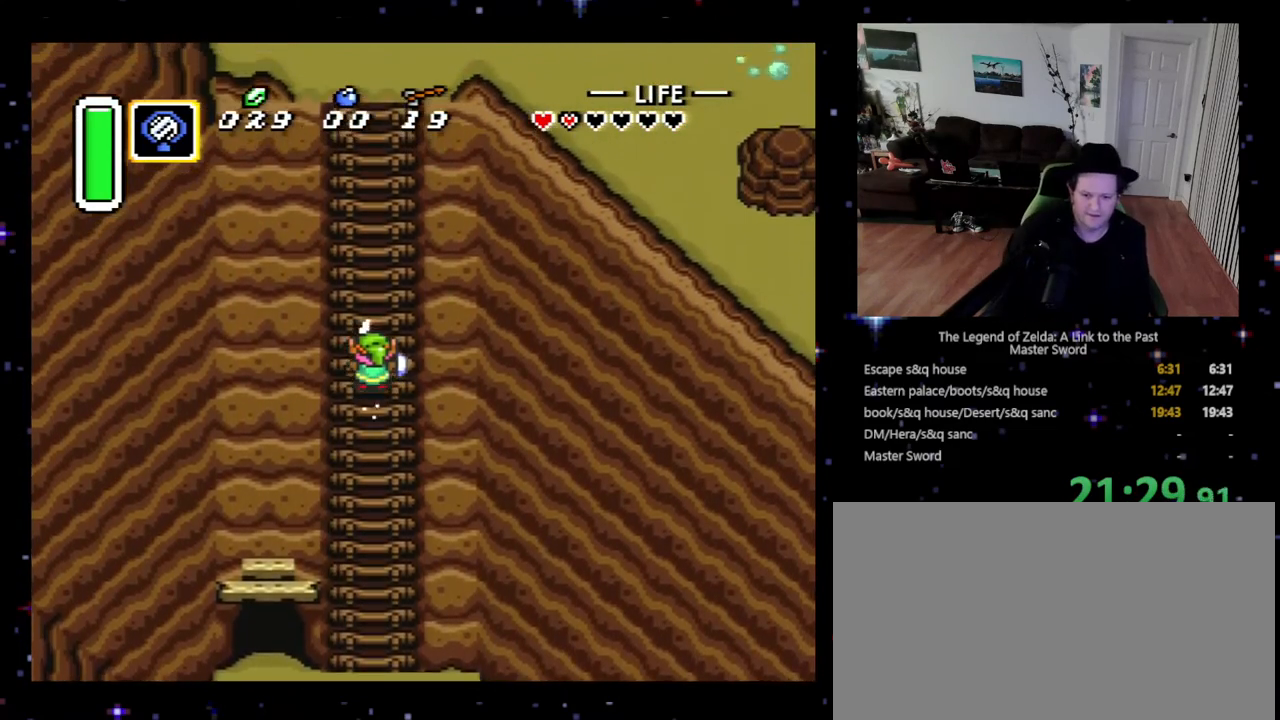
{"buttons": [], "events": []}
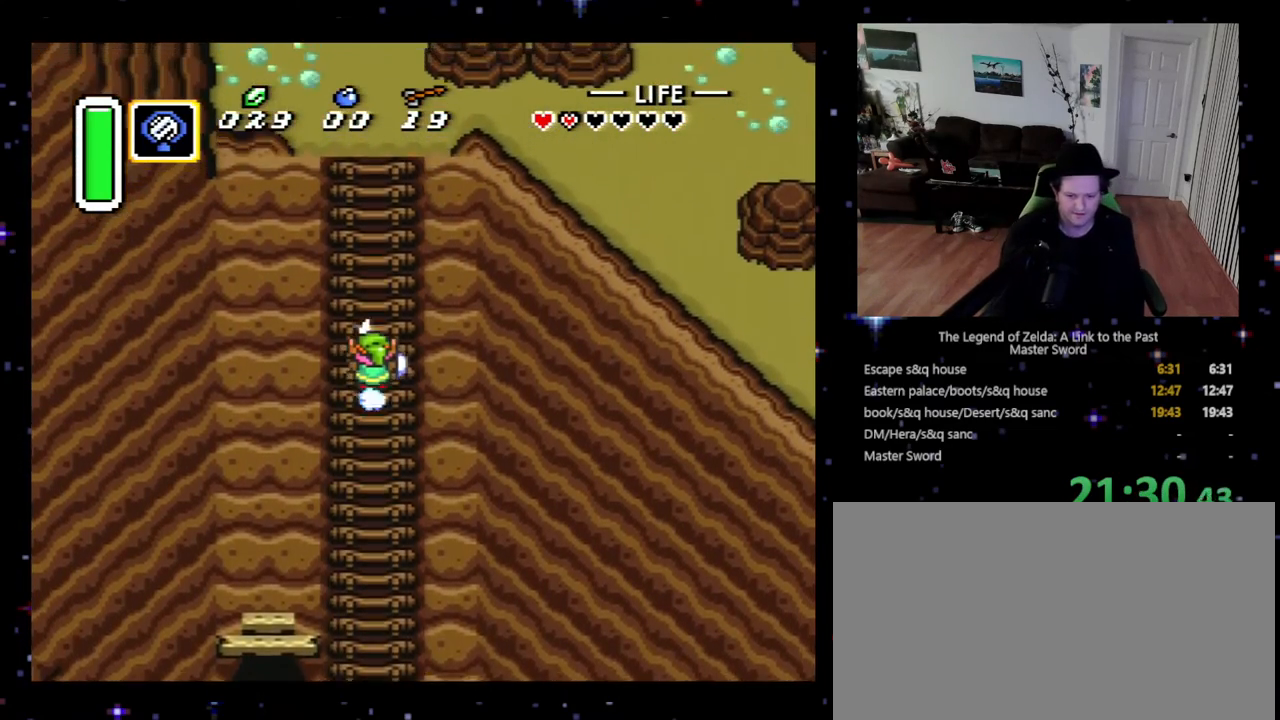
{"buttons": [], "events": []}
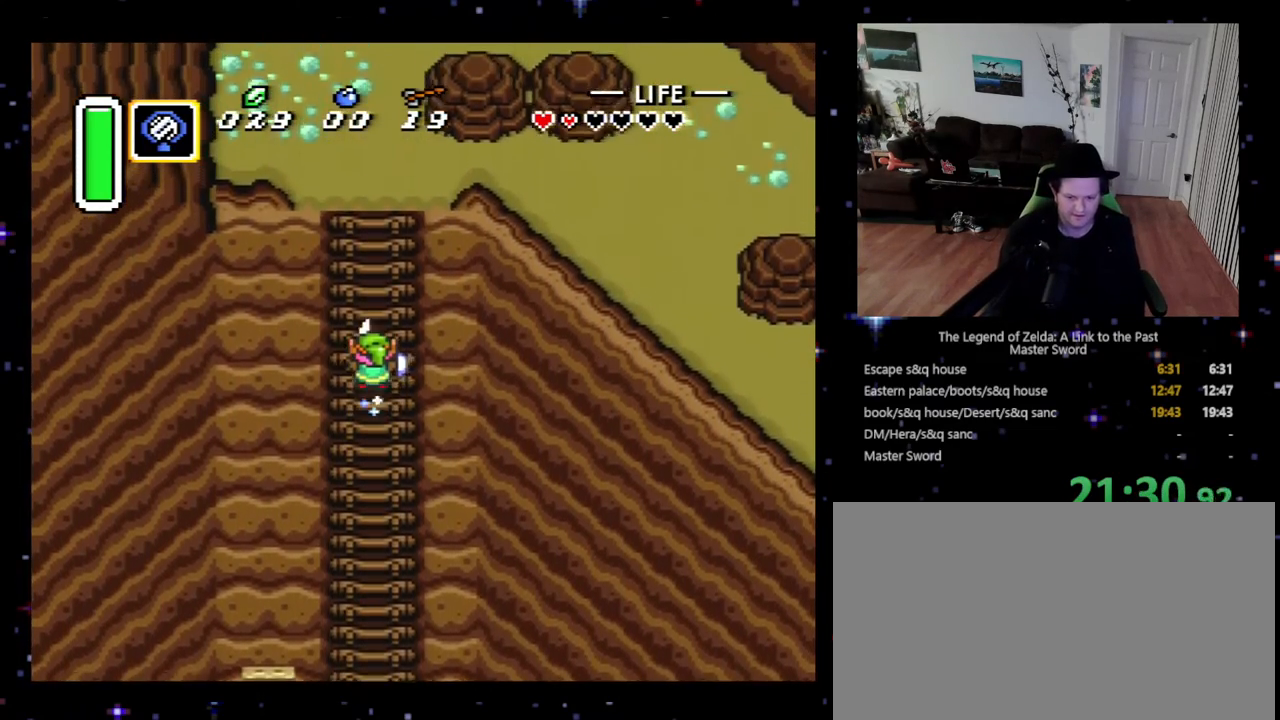
{"buttons": [], "events": []}
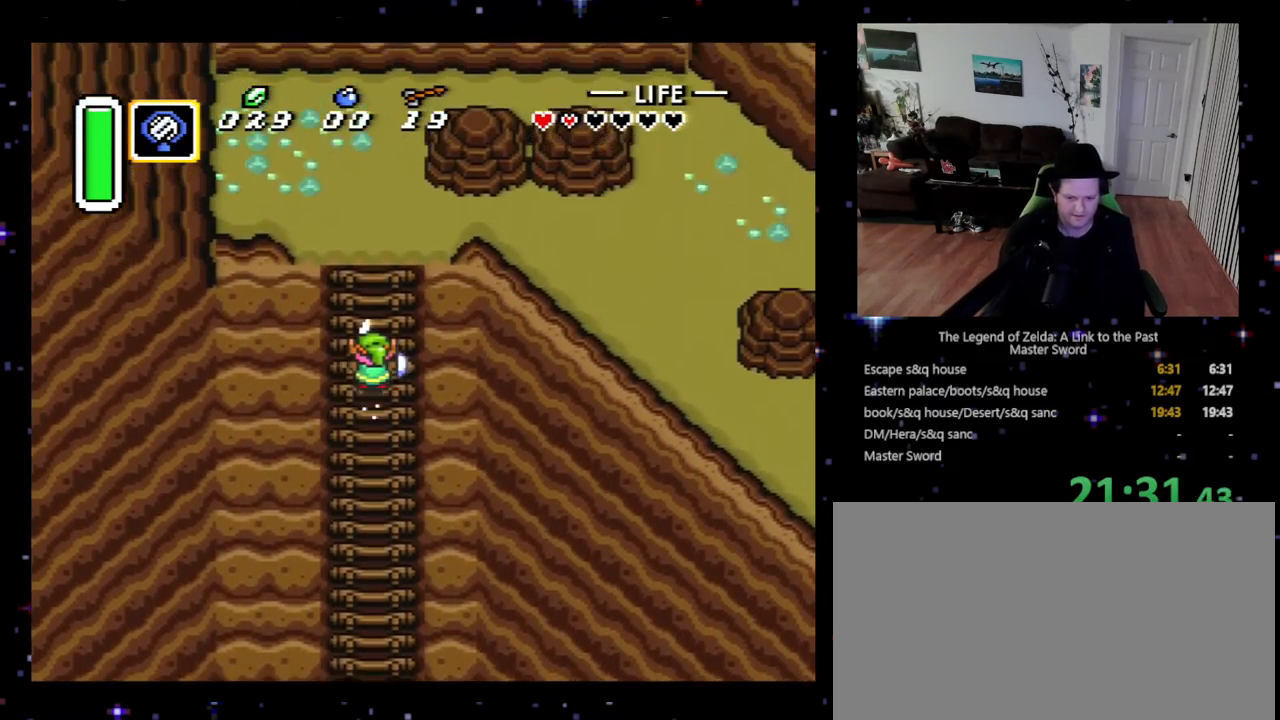
{"buttons": [], "events": []}
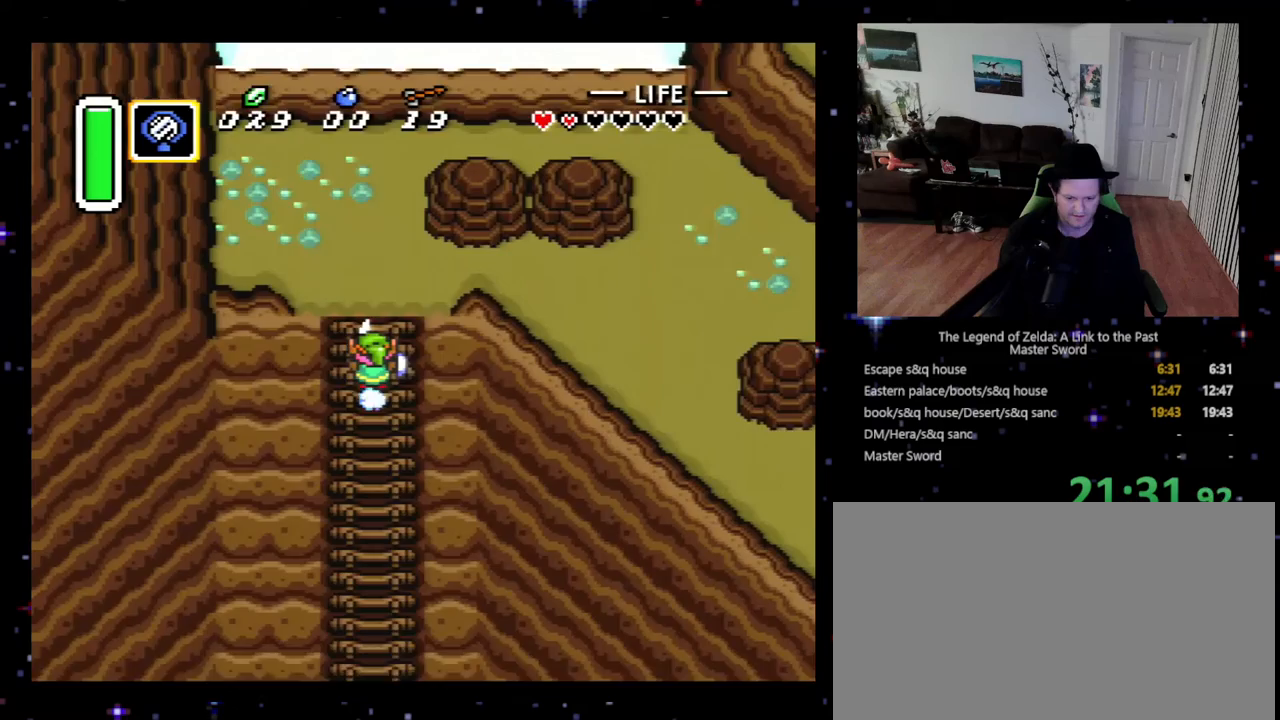
{"buttons": [], "events": []}
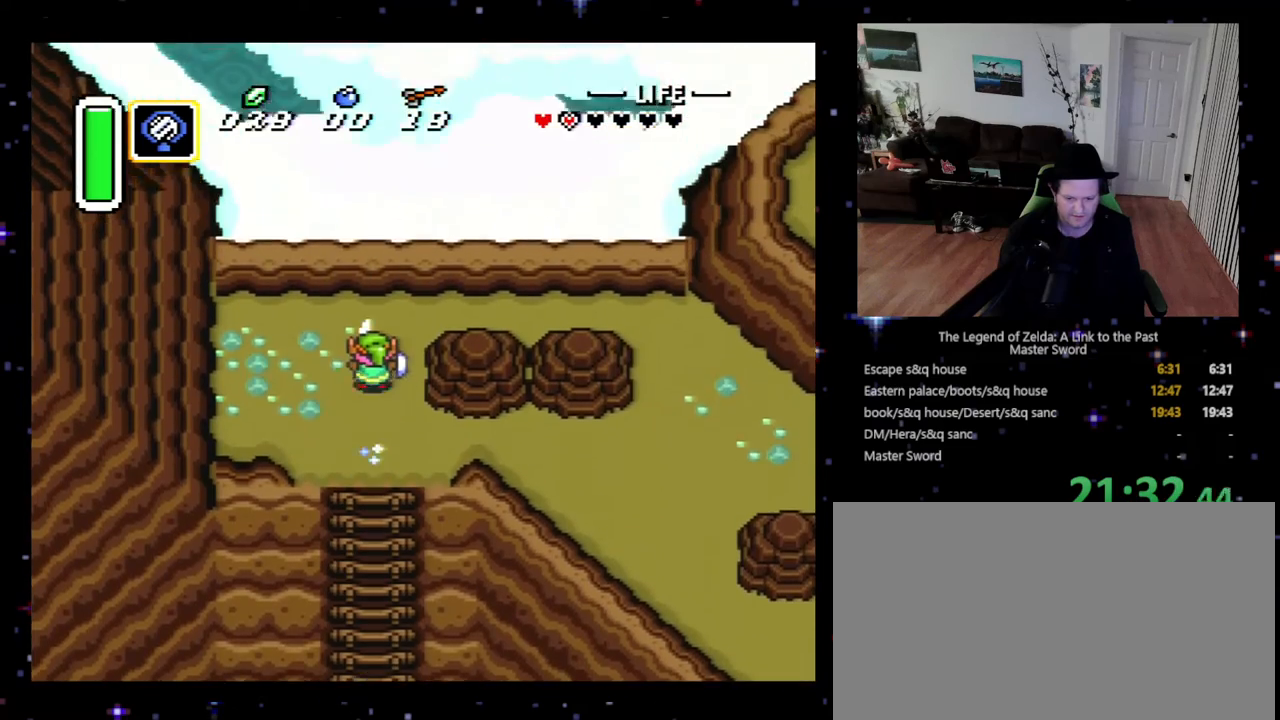
{"buttons": ["DPAD_RIGHT"], "events": [[33, "DPAD_DOWN", "down"], [333, "DPAD_RIGHT", "down"], [500, "DPAD_DOWN", "up"]]}
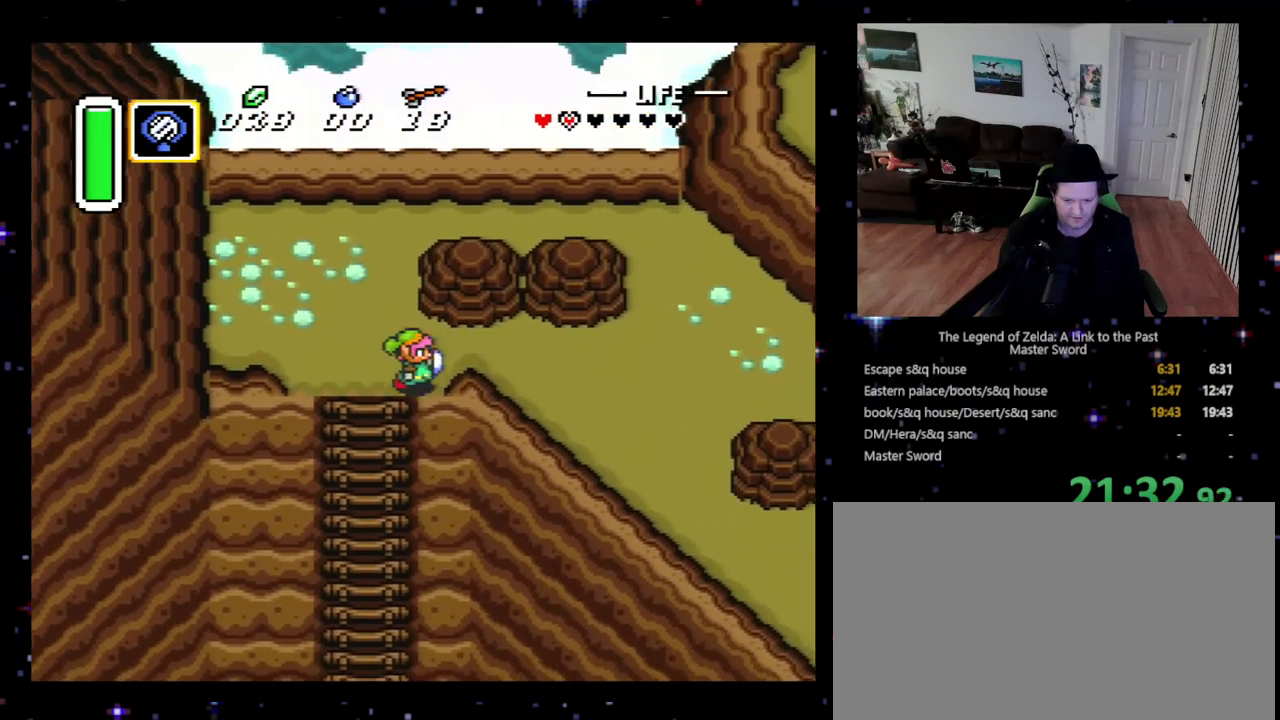
{"buttons": ["DPAD_DOWN", "DPAD_RIGHT"], "events": [[333, "DPAD_DOWN", "down"]]}
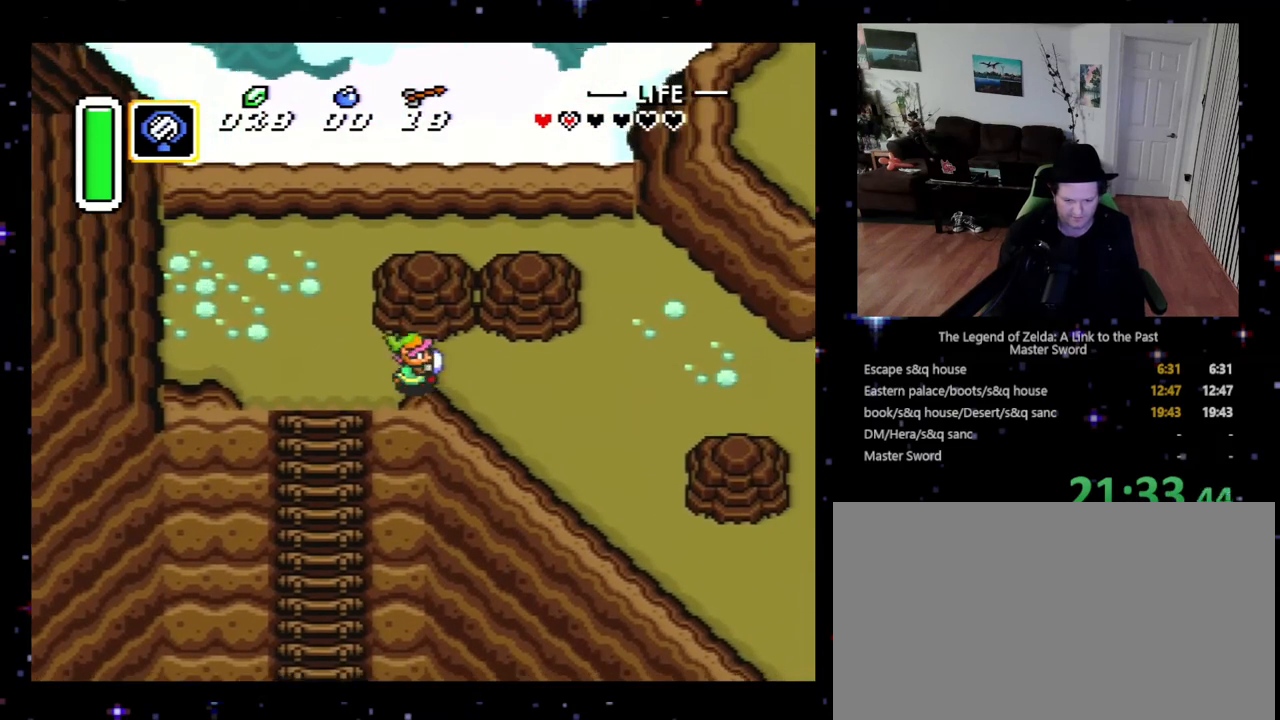
{"buttons": ["DPAD_RIGHT"], "events": [[233, "DPAD_DOWN", "up"], [333, "DPAD_UP", "down"], [433, "DPAD_UP", "up"]]}
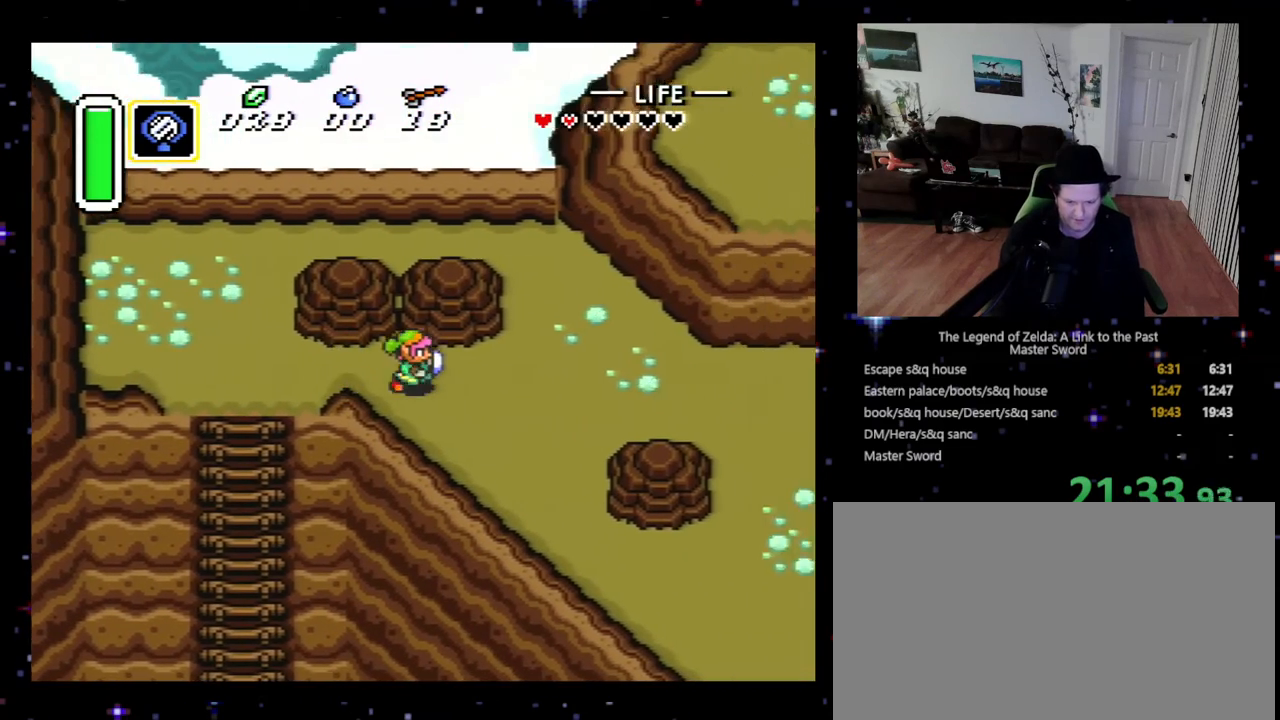
{"buttons": ["DPAD_DOWN", "DPAD_RIGHT"], "events": [[100, "DPAD_DOWN", "down"]]}
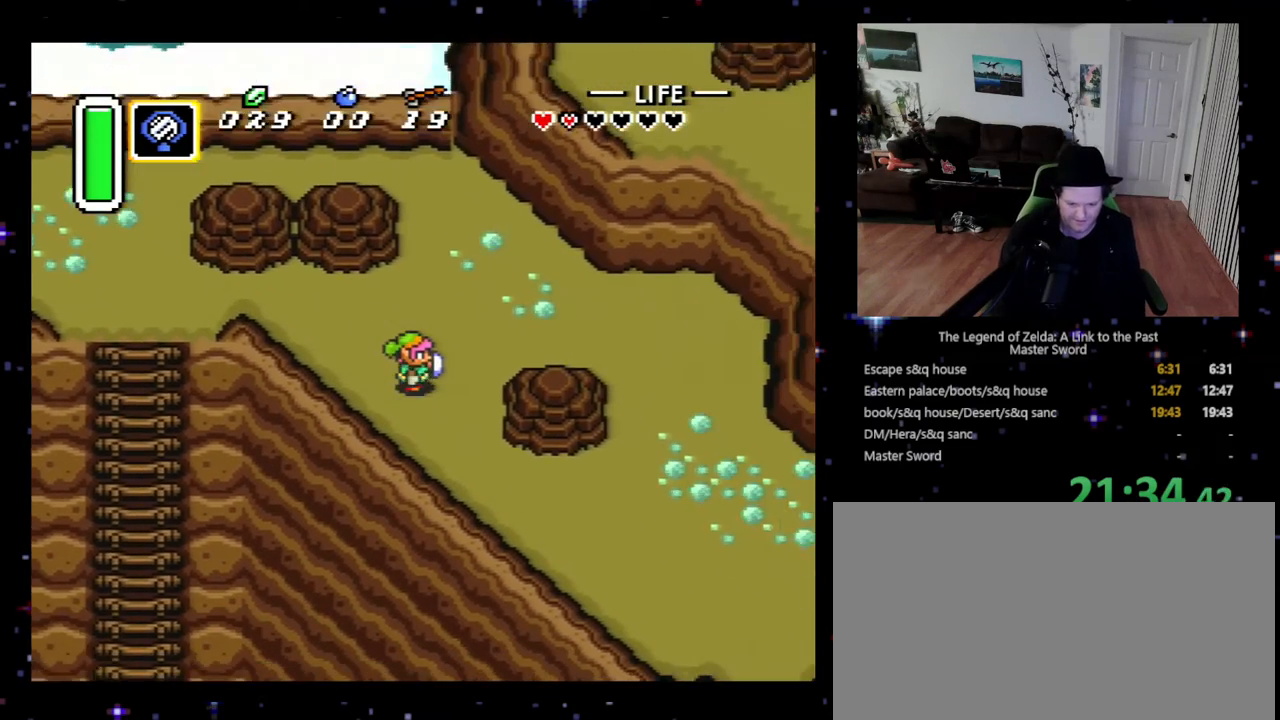
{"buttons": ["DPAD_DOWN", "DPAD_RIGHT"], "events": []}
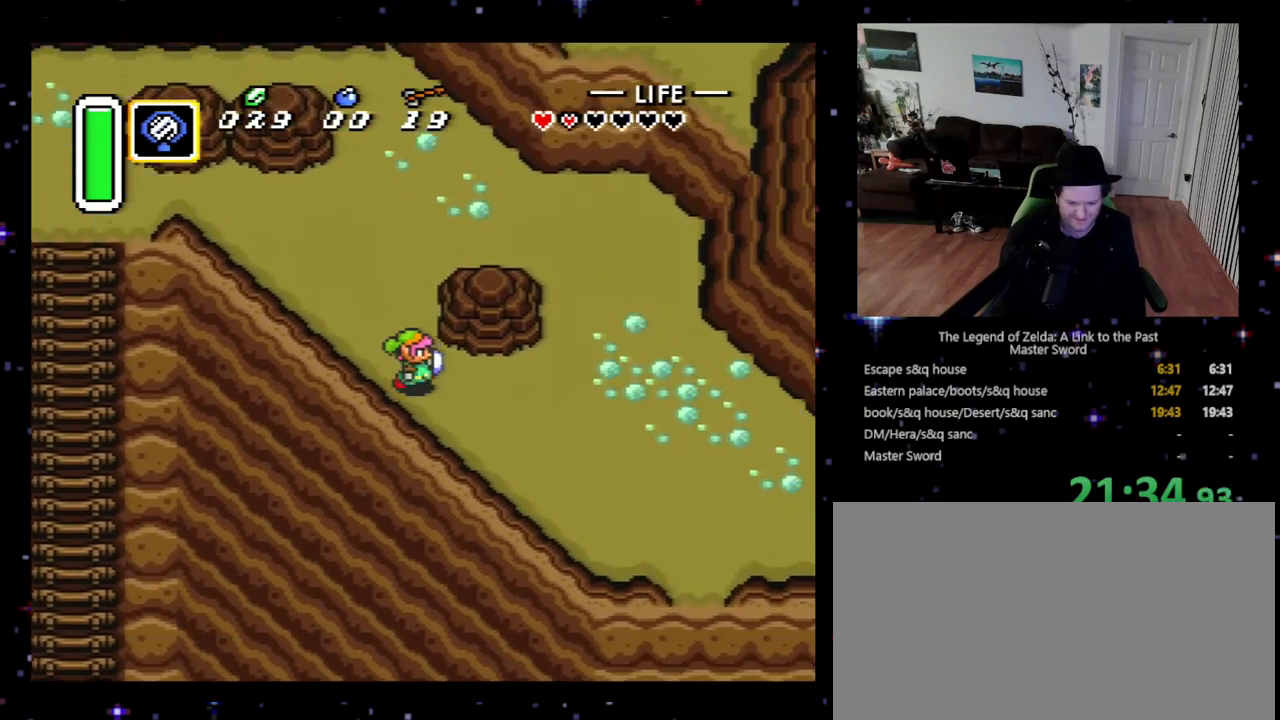
{"buttons": ["DPAD_DOWN", "DPAD_RIGHT"], "events": []}
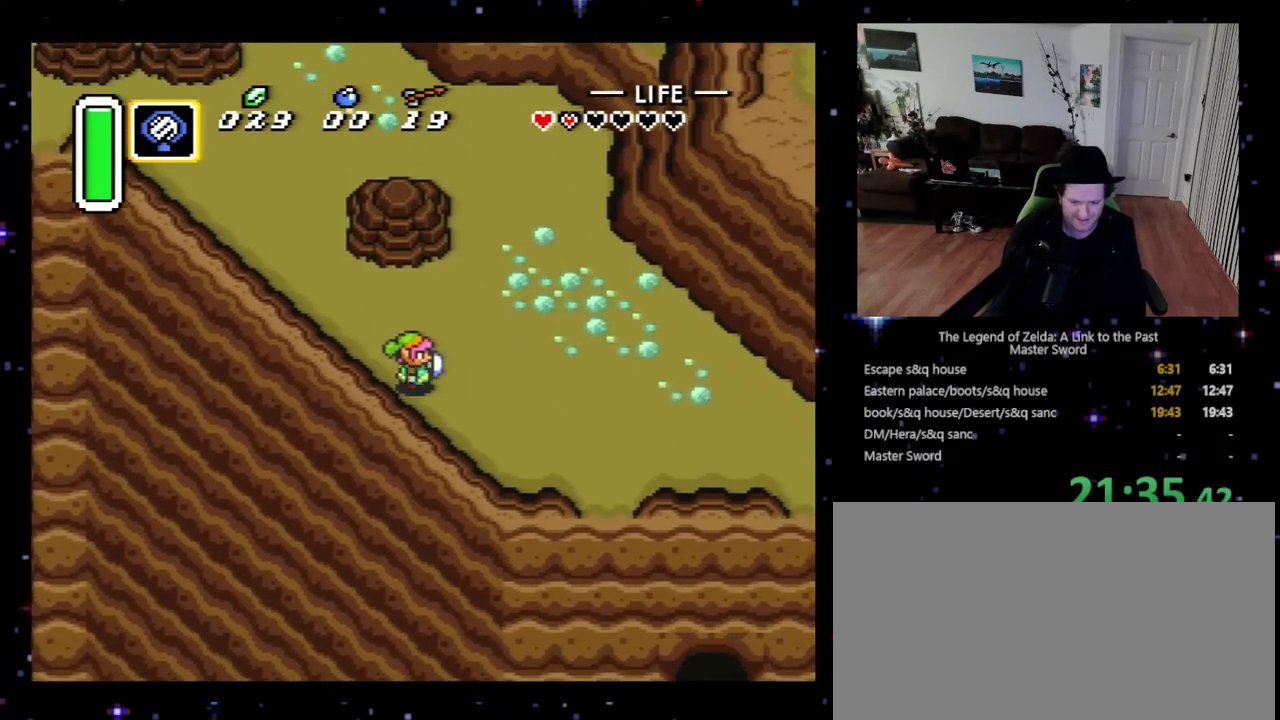
{"buttons": ["DPAD_DOWN", "DPAD_RIGHT"], "events": []}
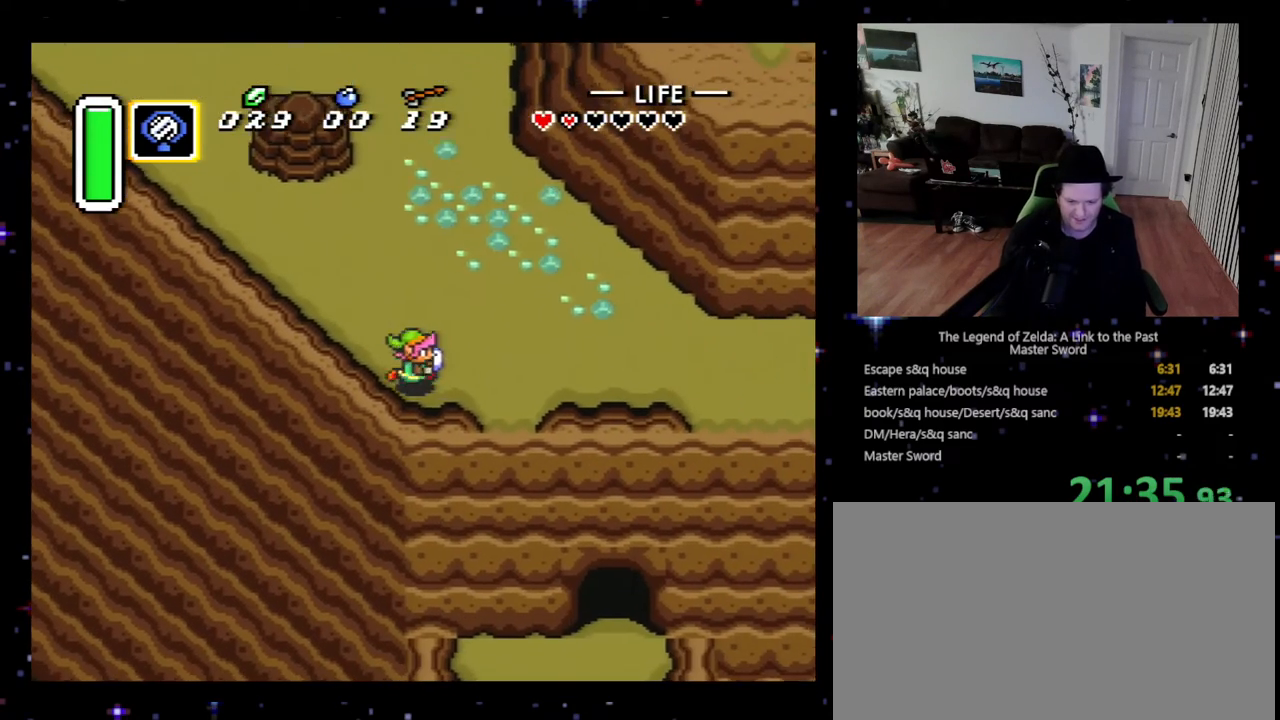
{"buttons": ["A"], "events": [[67, "DPAD_DOWN", "up"], [167, "A", "down"], [167, "DPAD_RIGHT", "up"]]}
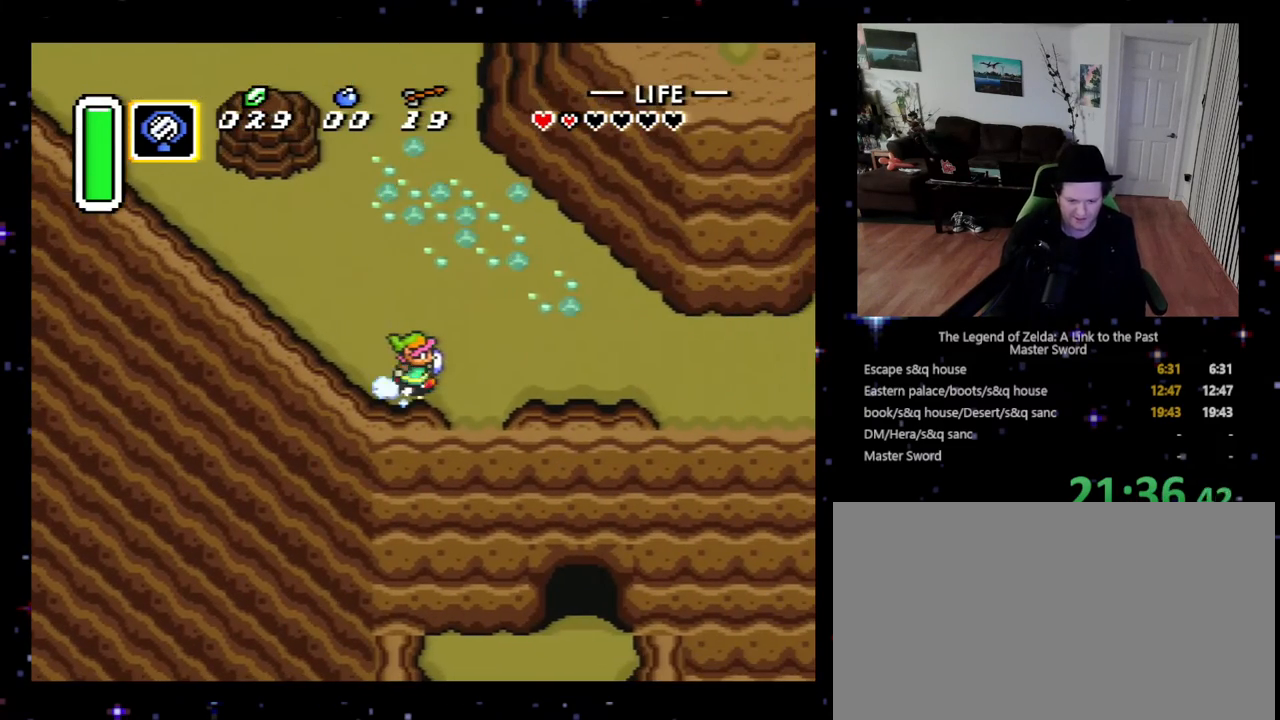
{"buttons": ["A"], "events": []}
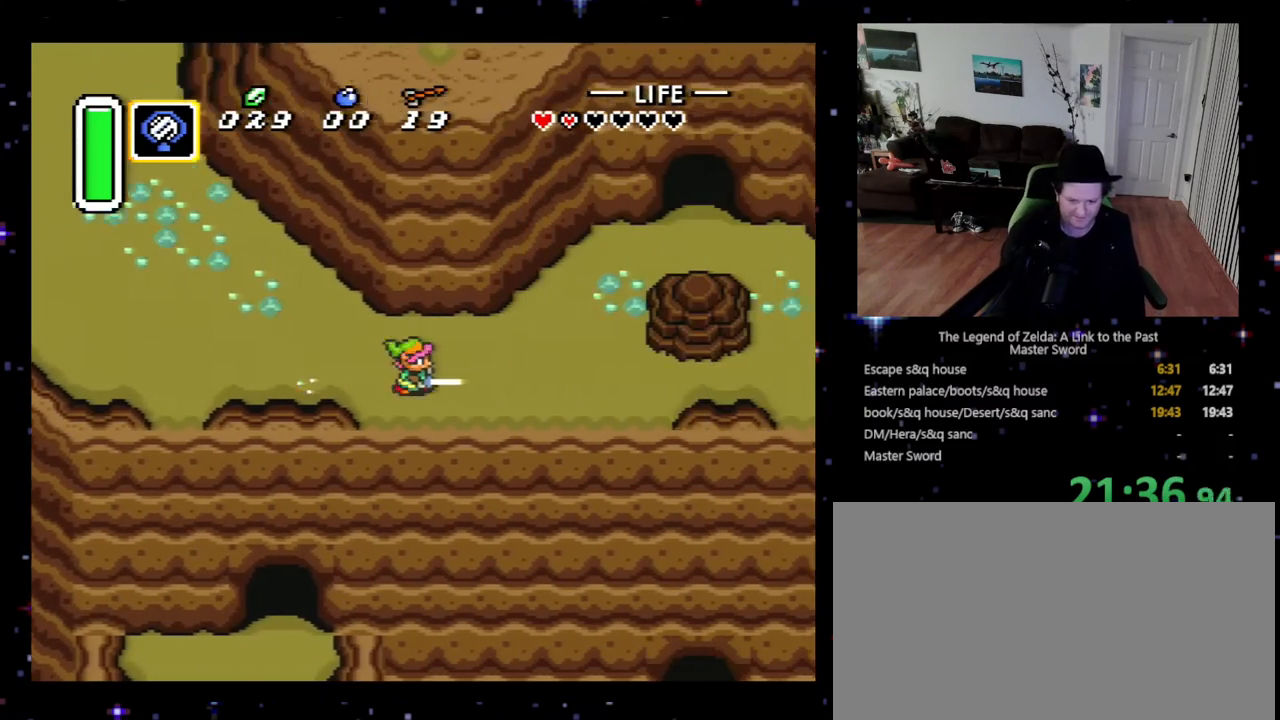
{"buttons": ["A"], "events": []}
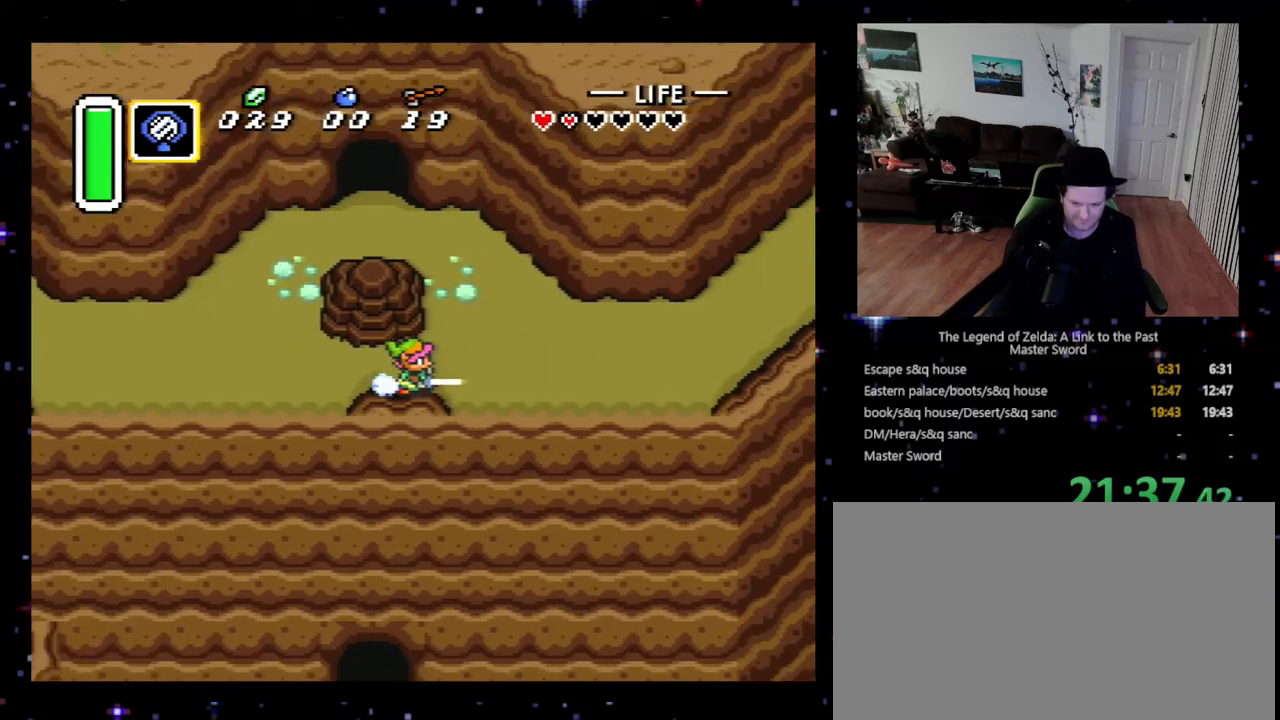
{"buttons": ["A"], "events": []}
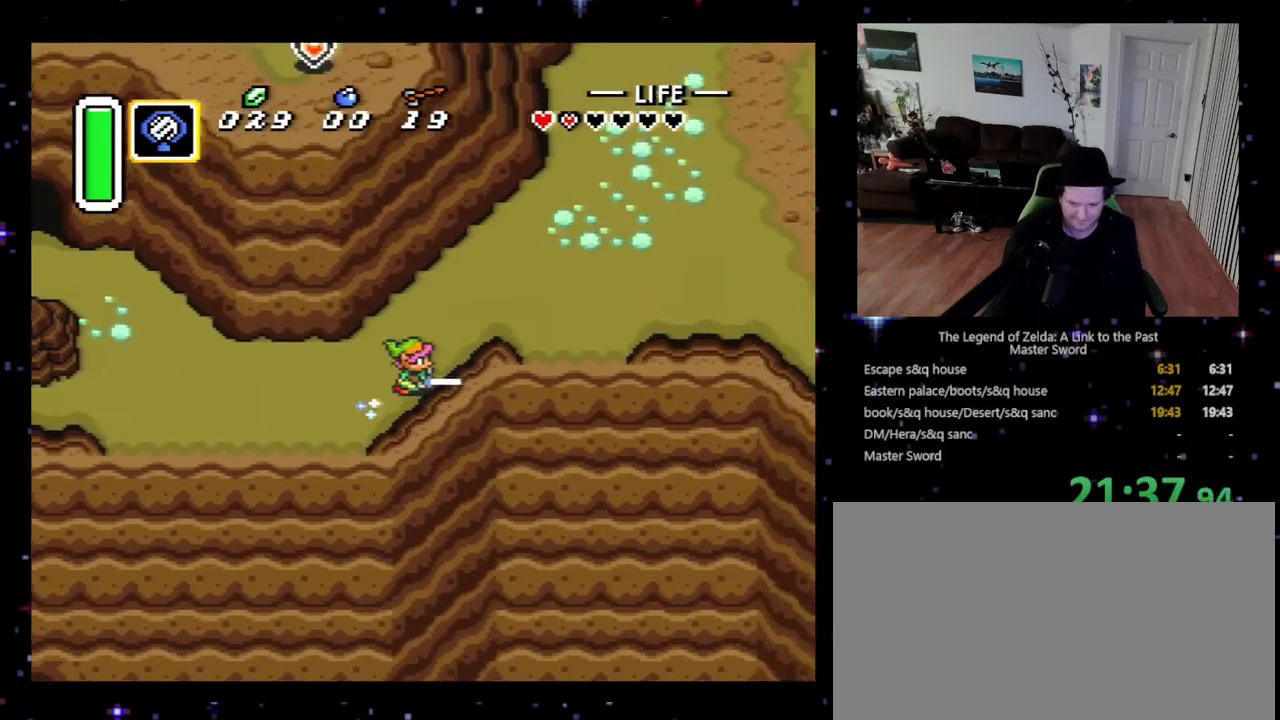
{"buttons": ["A"], "events": []}
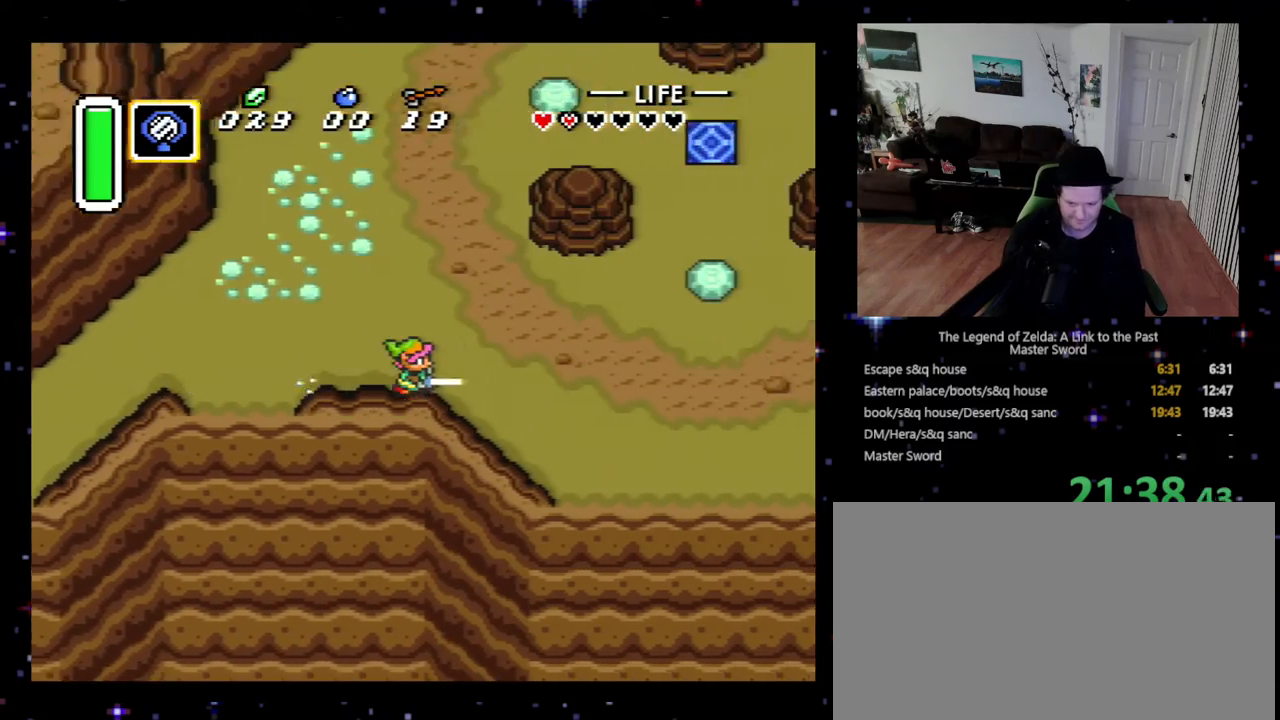
{"buttons": ["DPAD_UP"], "events": [[33, "A", "up"], [333, "DPAD_UP", "down"]]}
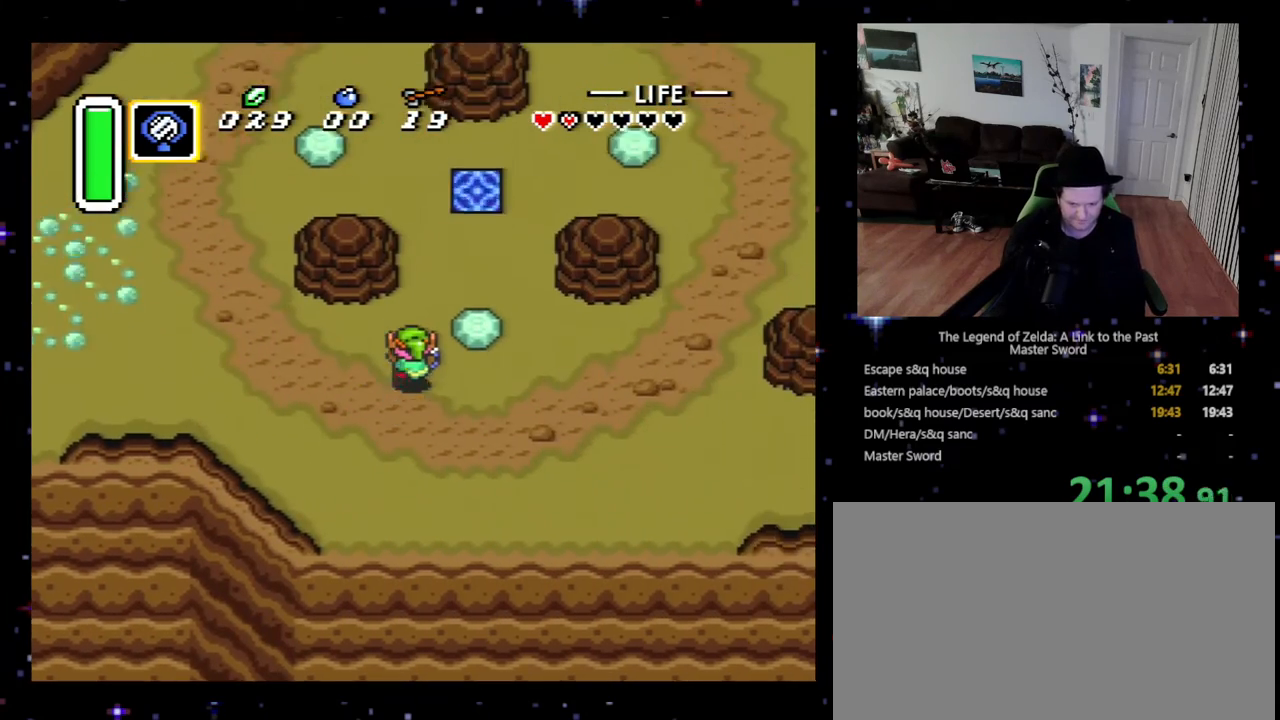
{"buttons": ["DPAD_UP", "DPAD_RIGHT"], "events": [[233, "DPAD_RIGHT", "down"]]}
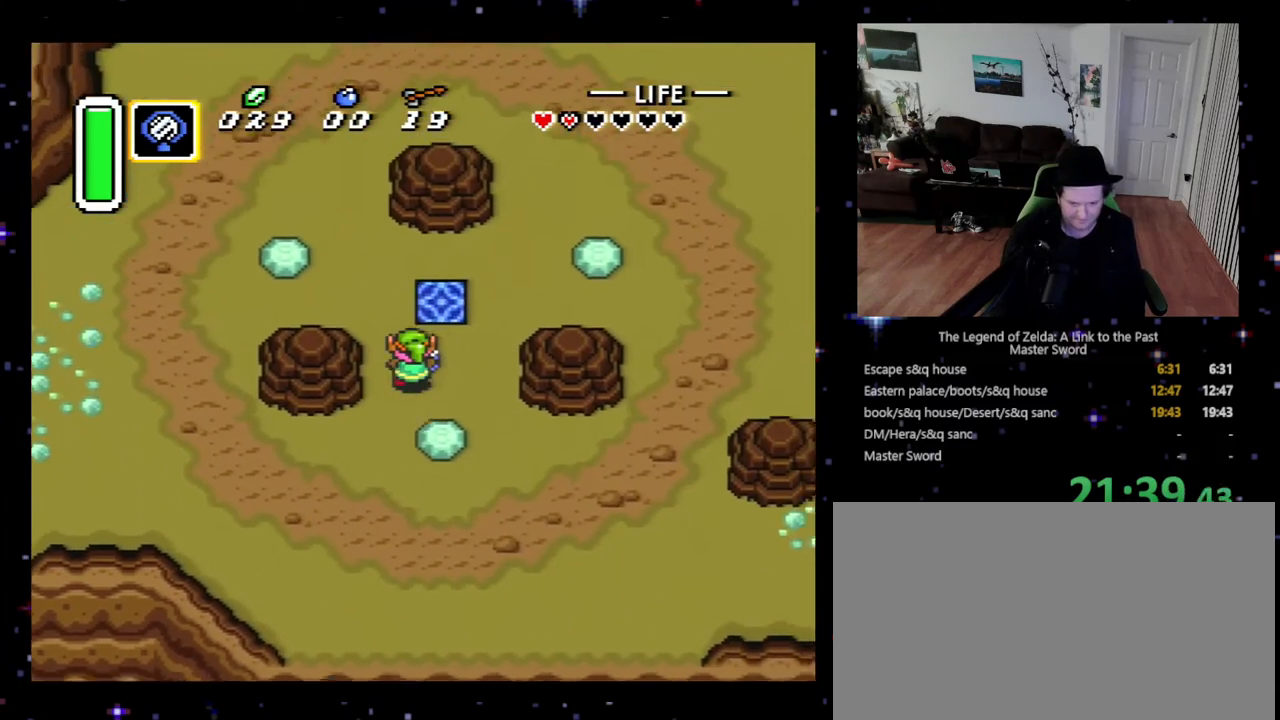
{"buttons": ["DPAD_UP"], "events": [[200, "DPAD_RIGHT", "up"]]}
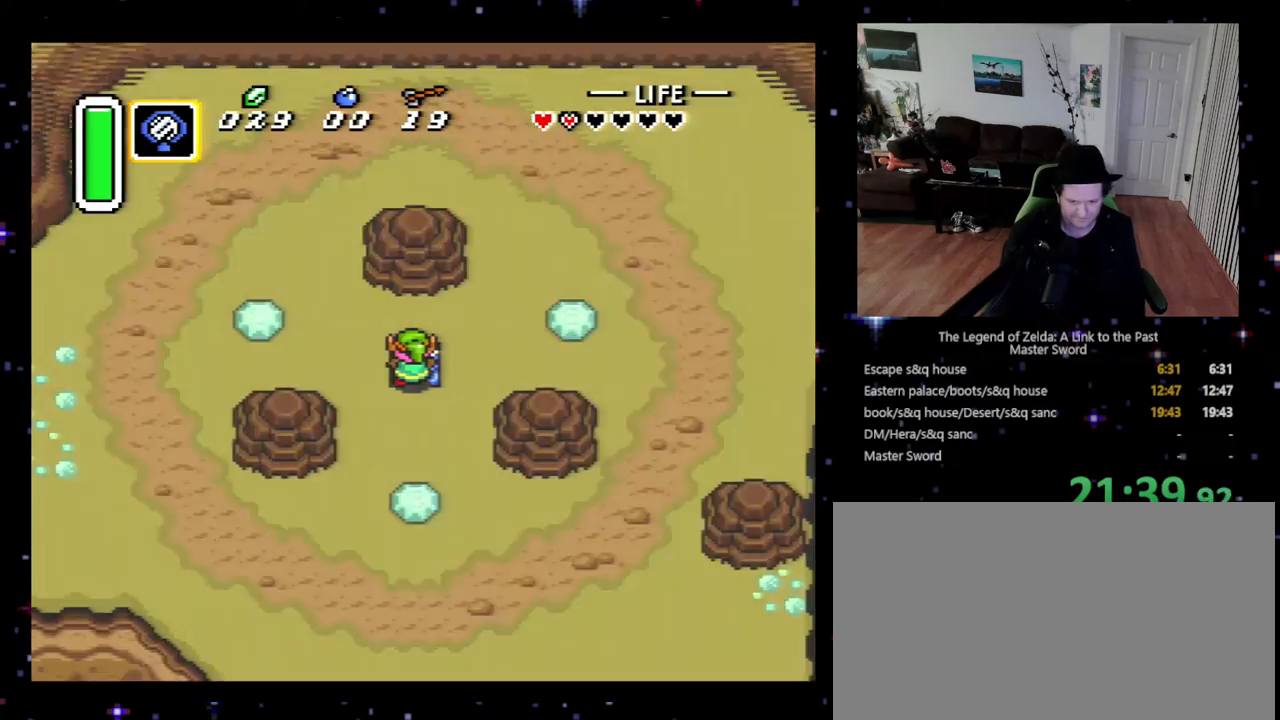
{"buttons": ["DPAD_LEFT"], "events": [[33, "DPAD_UP", "up"], [200, "DPAD_LEFT", "down"]]}
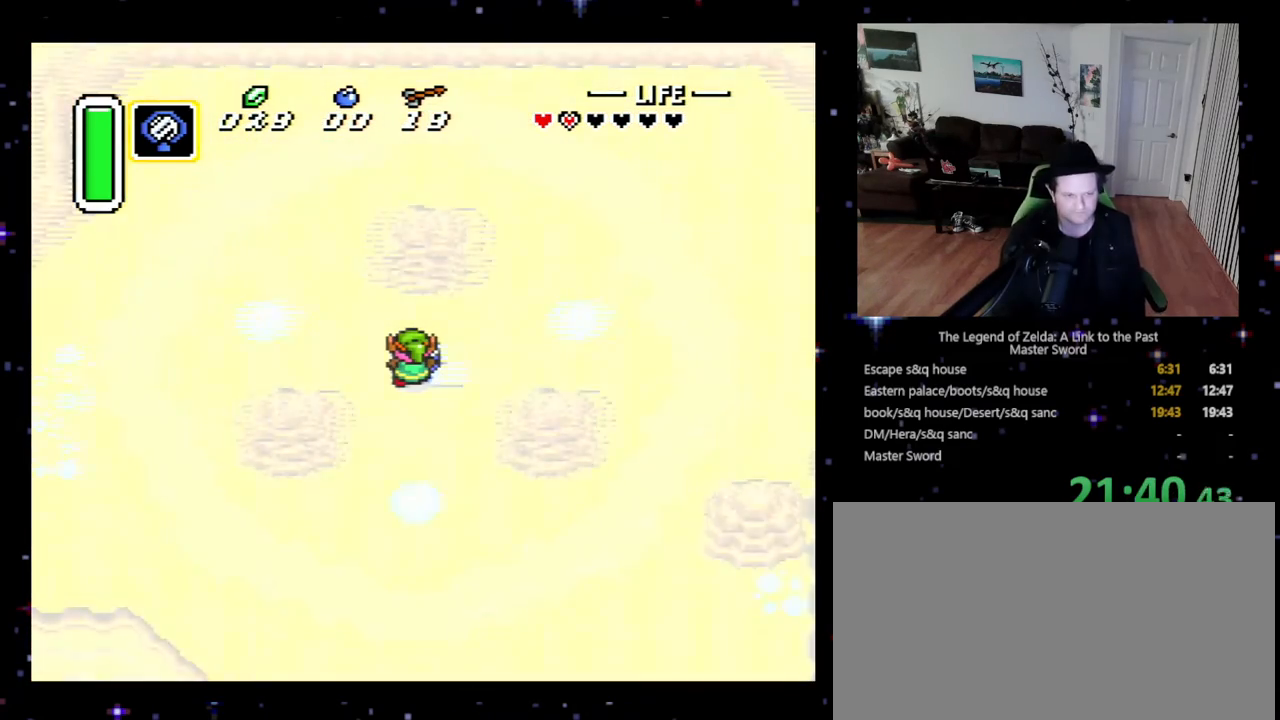
{"buttons": ["DPAD_UP", "DPAD_LEFT"], "events": [[233, "DPAD_UP", "down"]]}